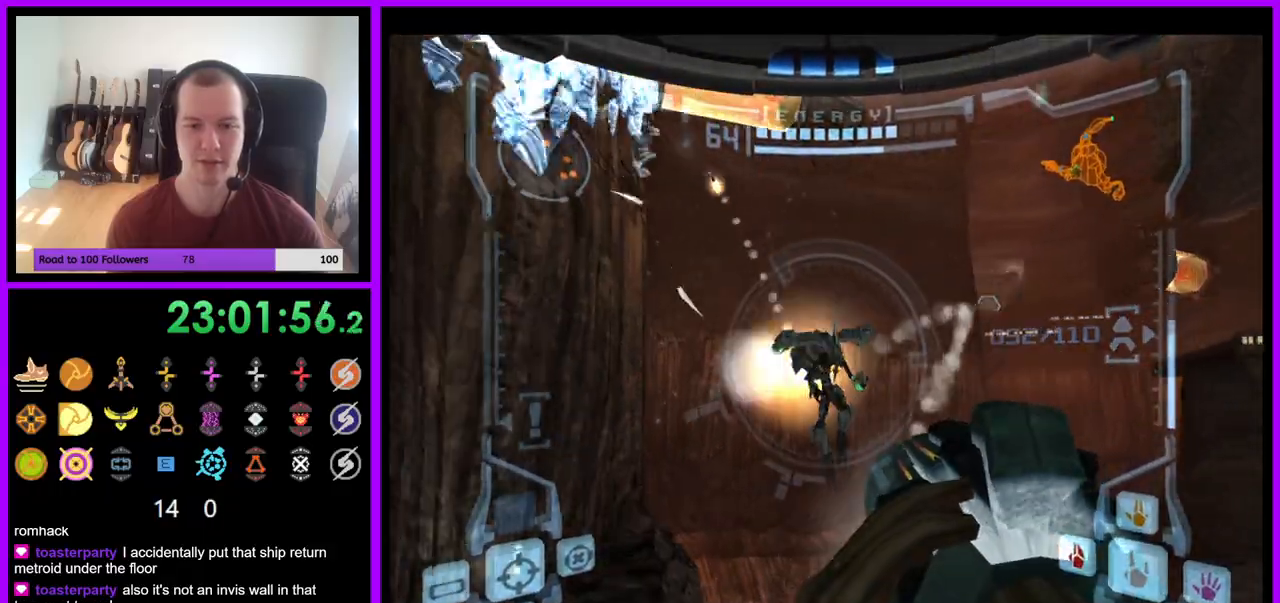
Gameplay with a controller (Nintendo layout); each line is a JSON object with the inputs held at the frame after it. "events" lists button and stick changes between this image and that frame as [ms after this image, input, new state], when the widget could be followed in between. Not read: L3 R3 START Z.
{"buttons": ["L1"], "left_stick": "down", "right_stick": "center", "events": [[17, "right_stick", "left"], [233, "right_stick", "center"]]}
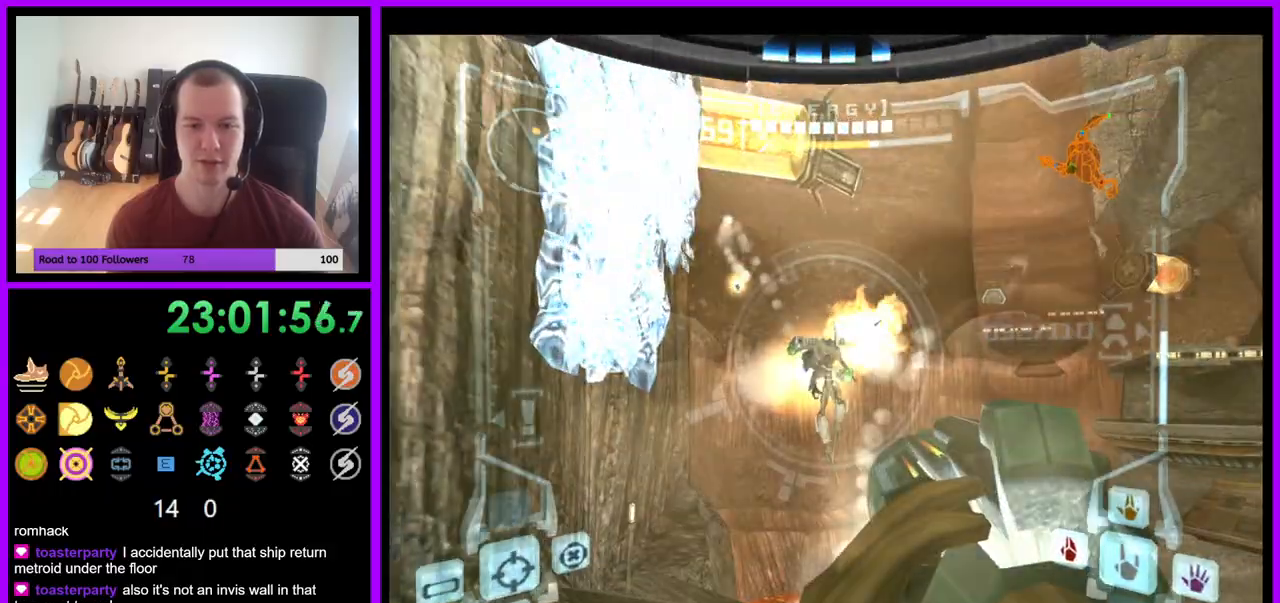
{"buttons": ["L1"], "left_stick": "down", "right_stick": "left", "events": [[117, "right_stick", "left"]]}
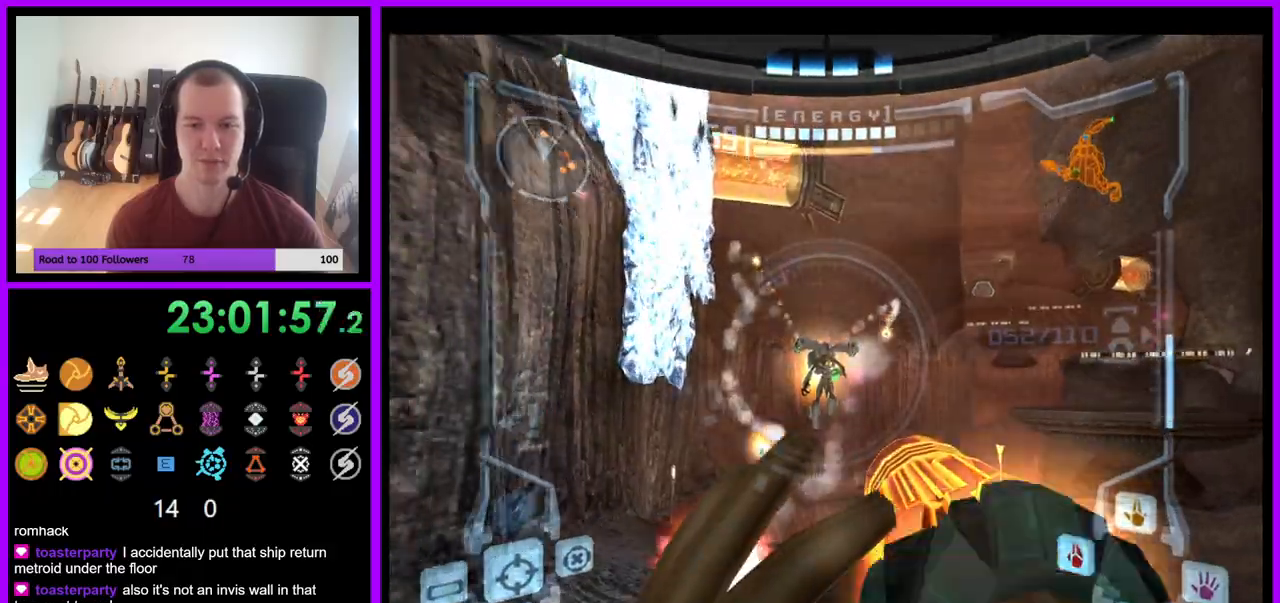
{"buttons": ["A", "L1"], "left_stick": "center", "right_stick": "center", "events": [[33, "right_stick", "center"], [133, "A", "down"], [233, "left_stick", "center"], [333, "B", "down"], [450, "B", "up"]]}
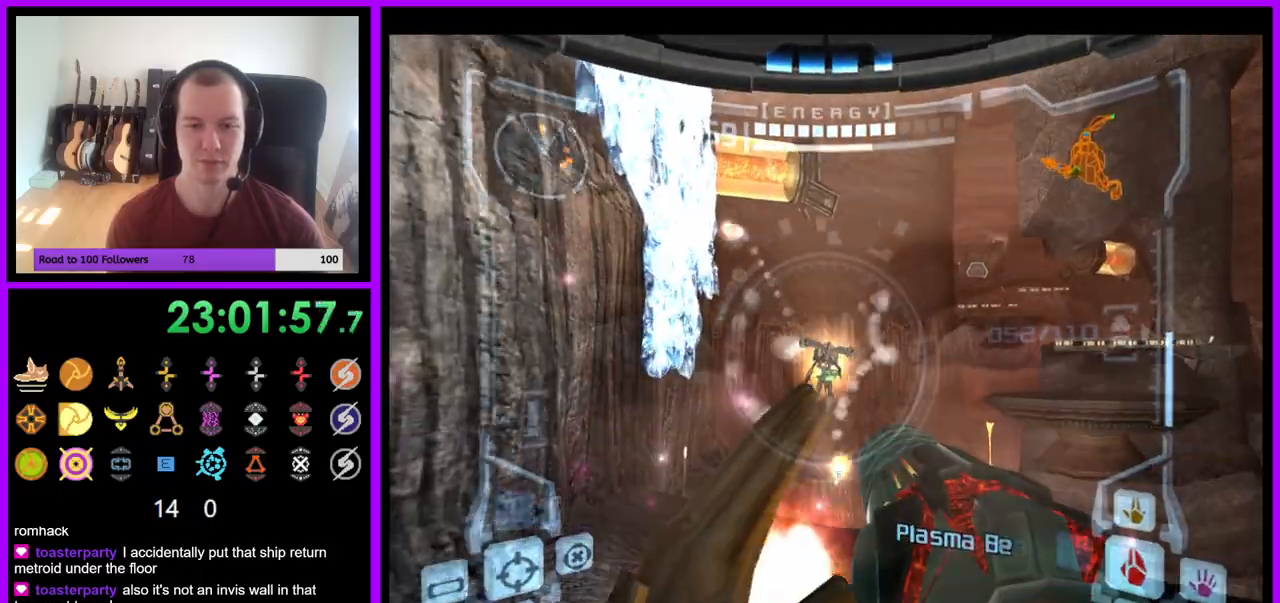
{"buttons": ["A", "B", "L1"], "left_stick": "up", "right_stick": "center", "events": [[67, "left_stick", "up"], [467, "B", "down"]]}
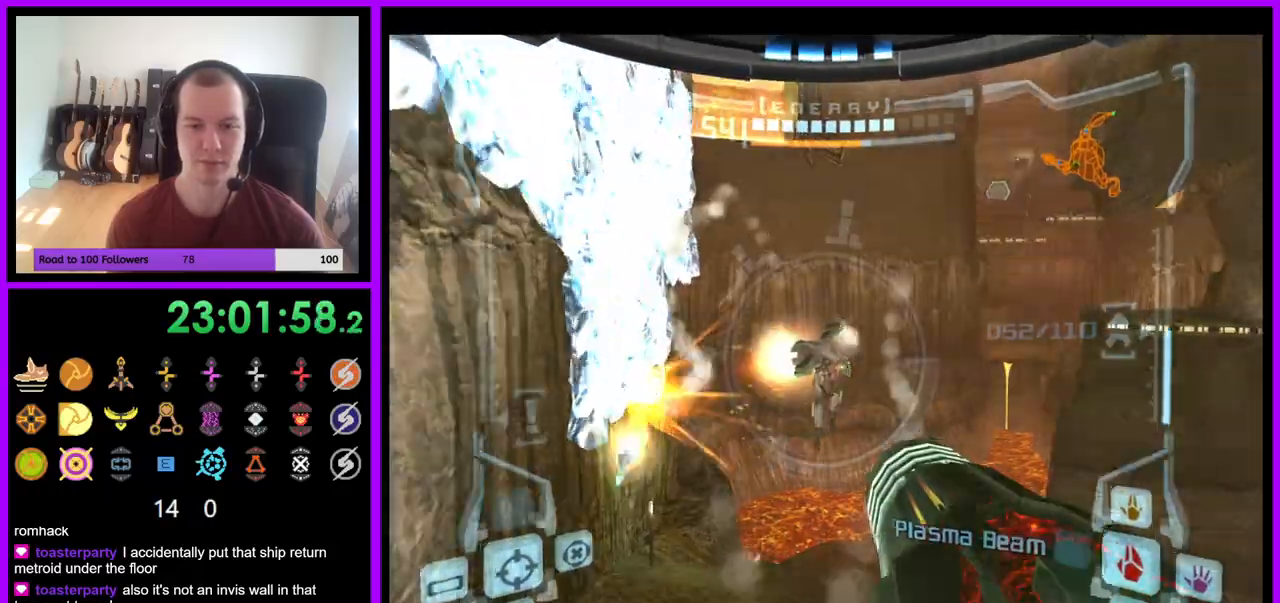
{"buttons": ["A", "L1"], "left_stick": "up", "right_stick": "center", "events": [[100, "B", "up"]]}
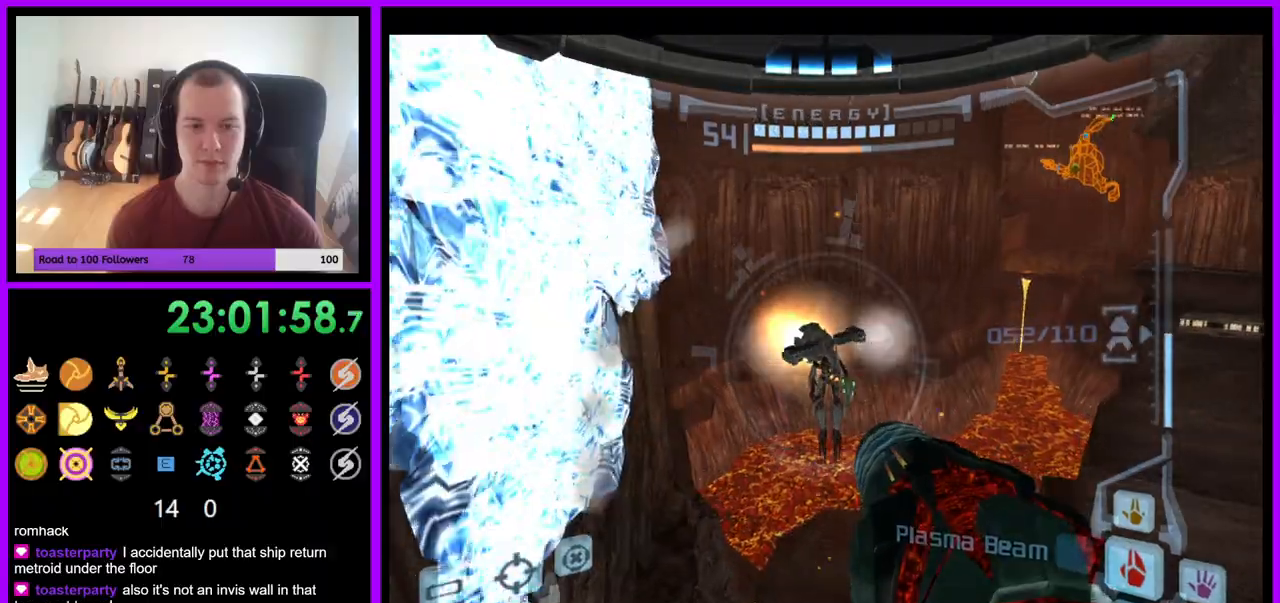
{"buttons": ["A", "L1"], "left_stick": "up", "right_stick": "center"}
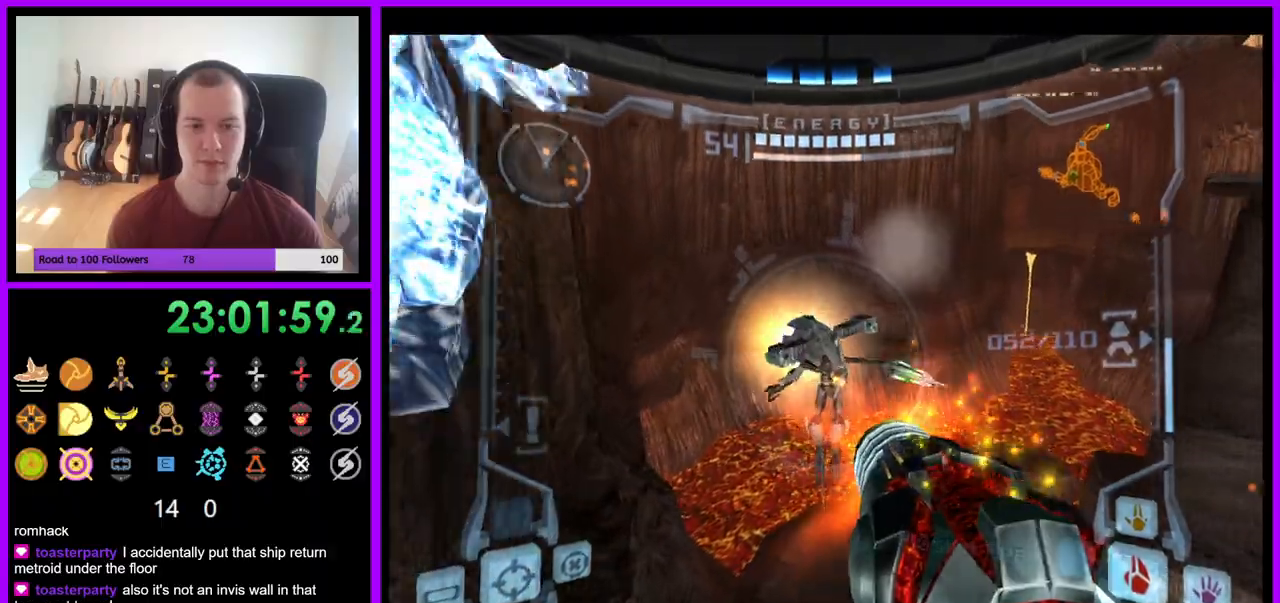
{"buttons": ["A", "L1"], "left_stick": "center", "right_stick": "center", "events": [[483, "left_stick", "center"]]}
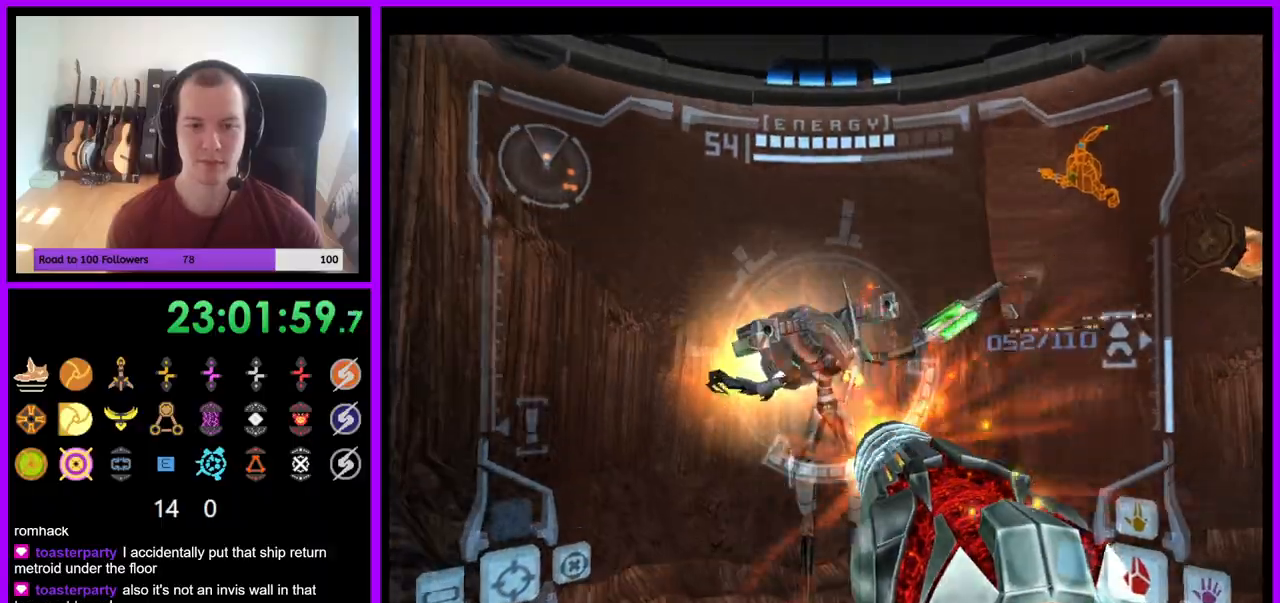
{"buttons": ["A", "L1"], "left_stick": "down", "right_stick": "center", "events": [[17, "A", "up"], [50, "left_stick", "down"], [183, "A", "down"]]}
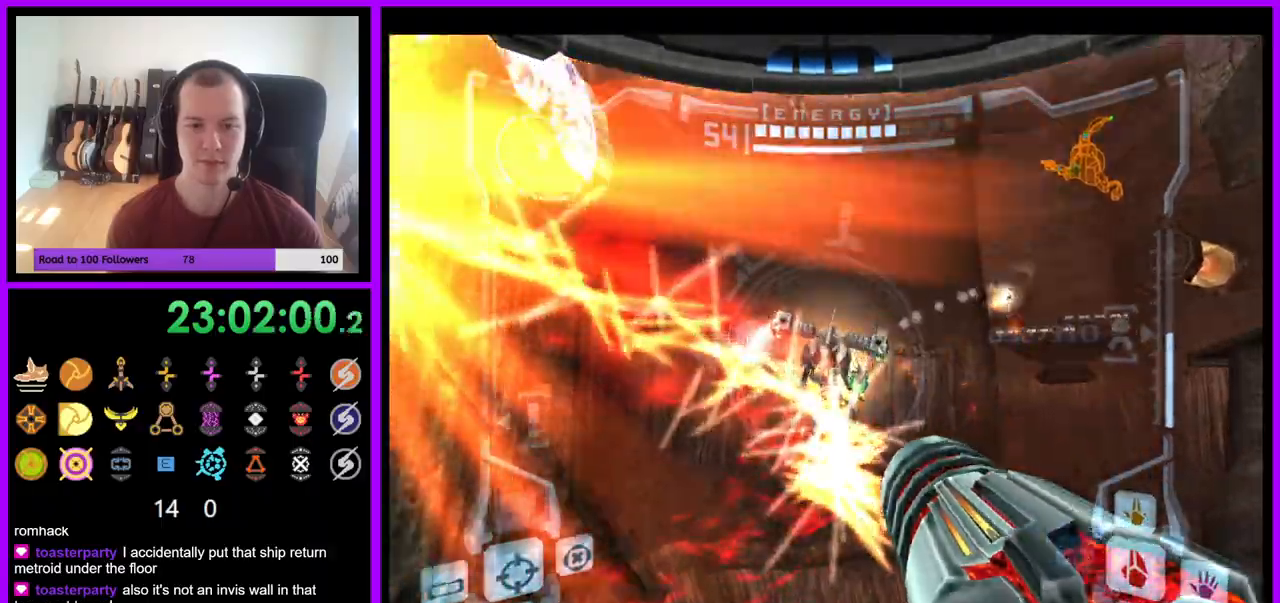
{"buttons": ["A", "L1"], "left_stick": "down", "right_stick": "center", "events": [[150, "B", "down"], [300, "B", "up"]]}
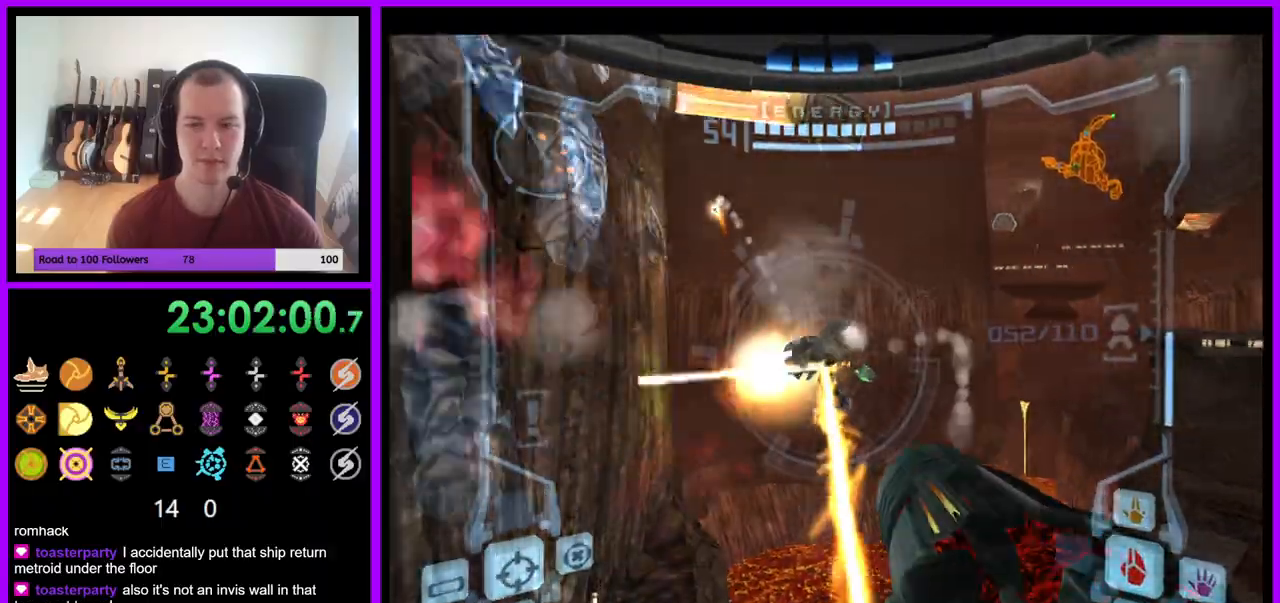
{"buttons": ["A", "B", "L1"], "left_stick": "up", "right_stick": "center", "events": [[267, "left_stick", "center"], [317, "B", "down"], [317, "left_stick", "up"]]}
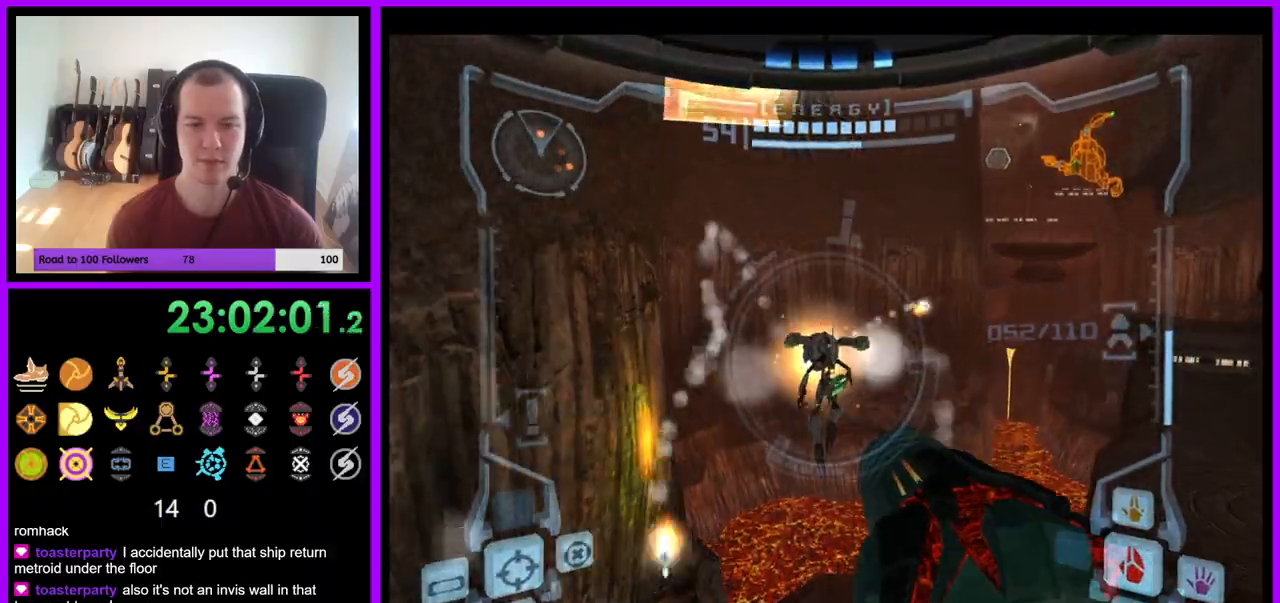
{"buttons": ["A", "L1"], "left_stick": "up-left", "right_stick": "center", "events": [[17, "B", "up"], [233, "left_stick", "up-left"], [383, "left_stick", "up"], [483, "left_stick", "up-left"]]}
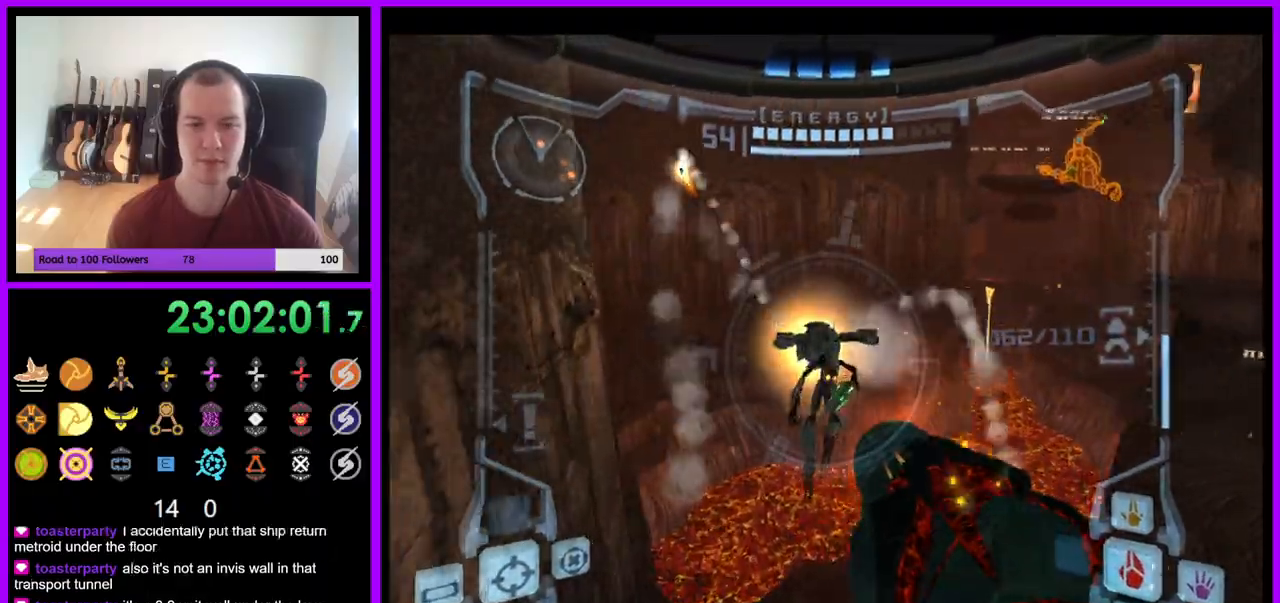
{"buttons": ["A", "L1"], "left_stick": "center", "right_stick": "center"}
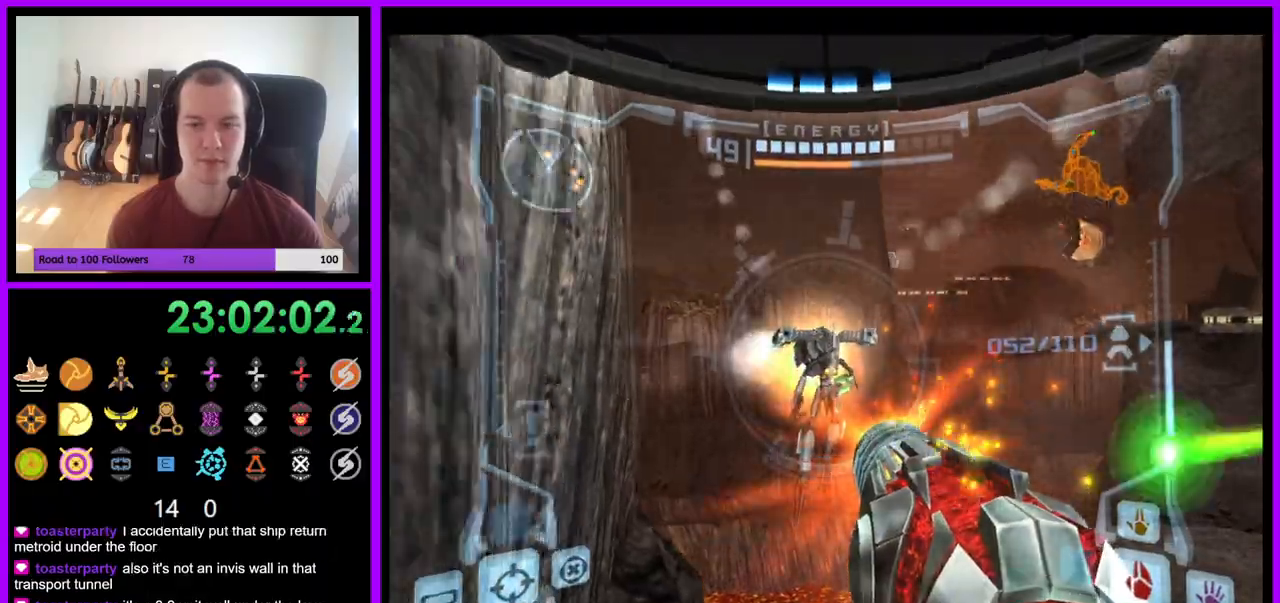
{"buttons": ["A", "Y", "L1"], "left_stick": "up", "right_stick": "center"}
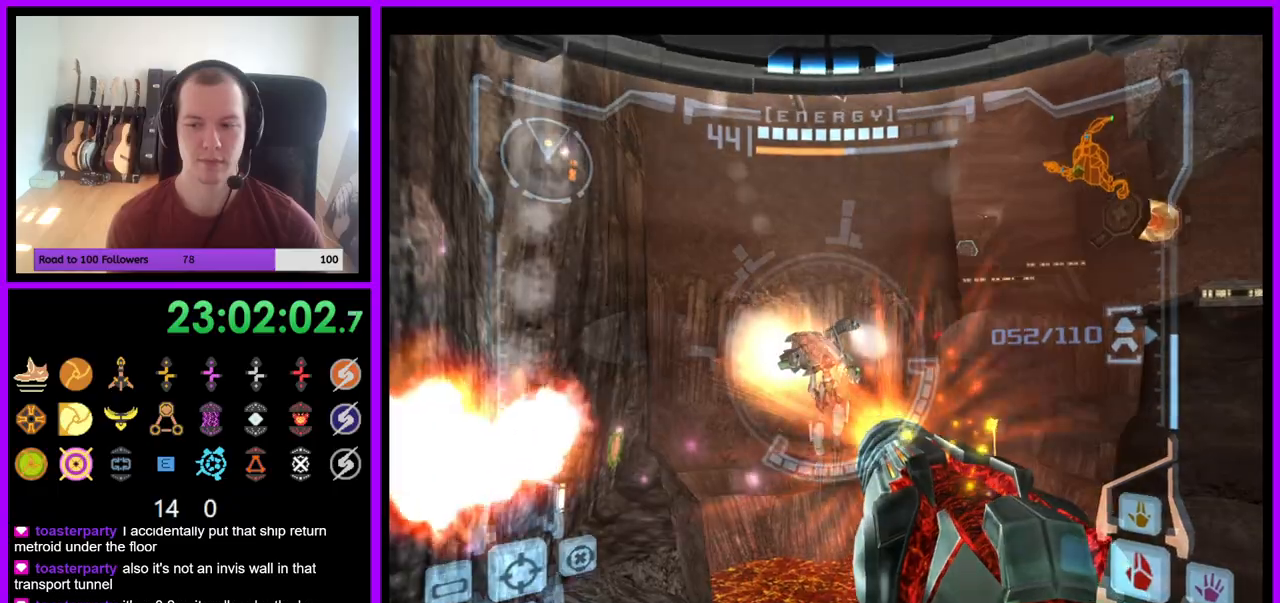
{"buttons": ["A", "L1"], "left_stick": "up", "right_stick": "center", "events": [[67, "left_stick", "center"], [117, "Y", "up"], [233, "Y", "down"], [250, "left_stick", "up"], [333, "Y", "up"]]}
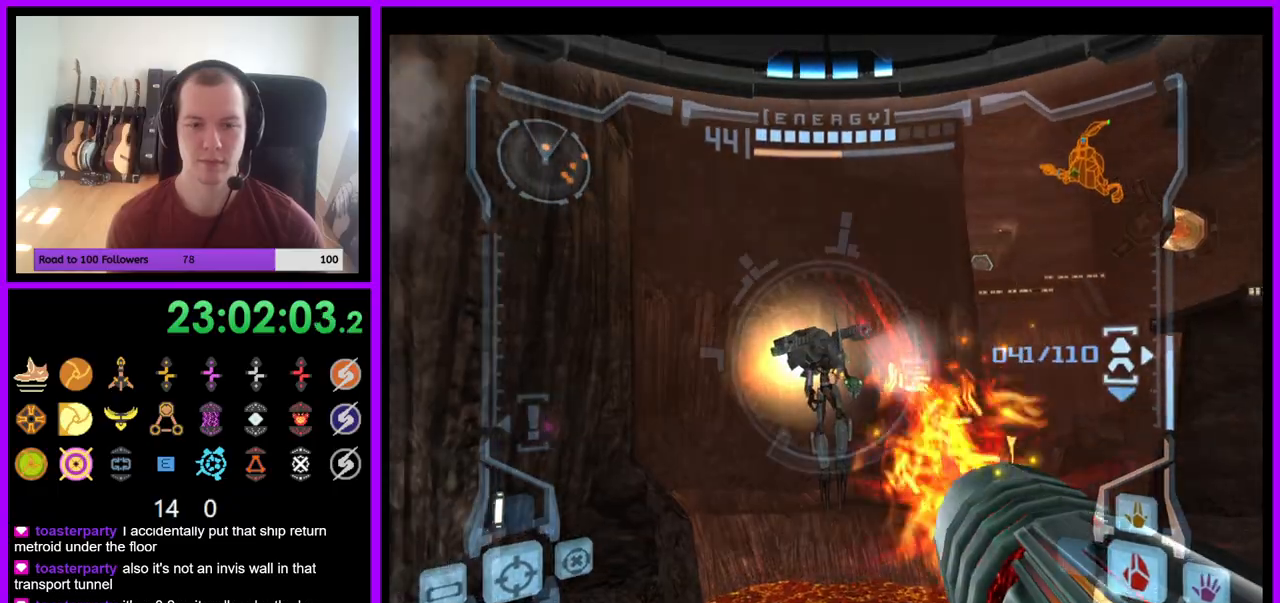
{"buttons": ["A", "L1"], "left_stick": "down-left", "right_stick": "center", "events": [[317, "left_stick", "center"], [417, "left_stick", "down-left"]]}
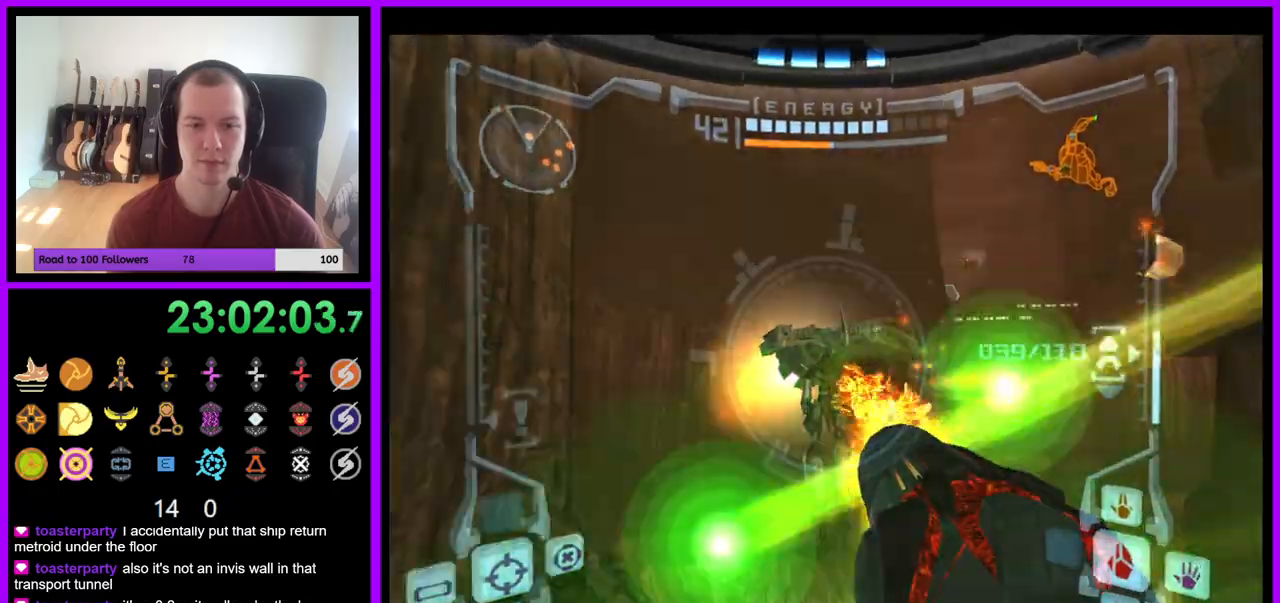
{"buttons": ["L1"], "left_stick": "down", "right_stick": "center", "events": [[83, "left_stick", "down"], [183, "A", "up"]]}
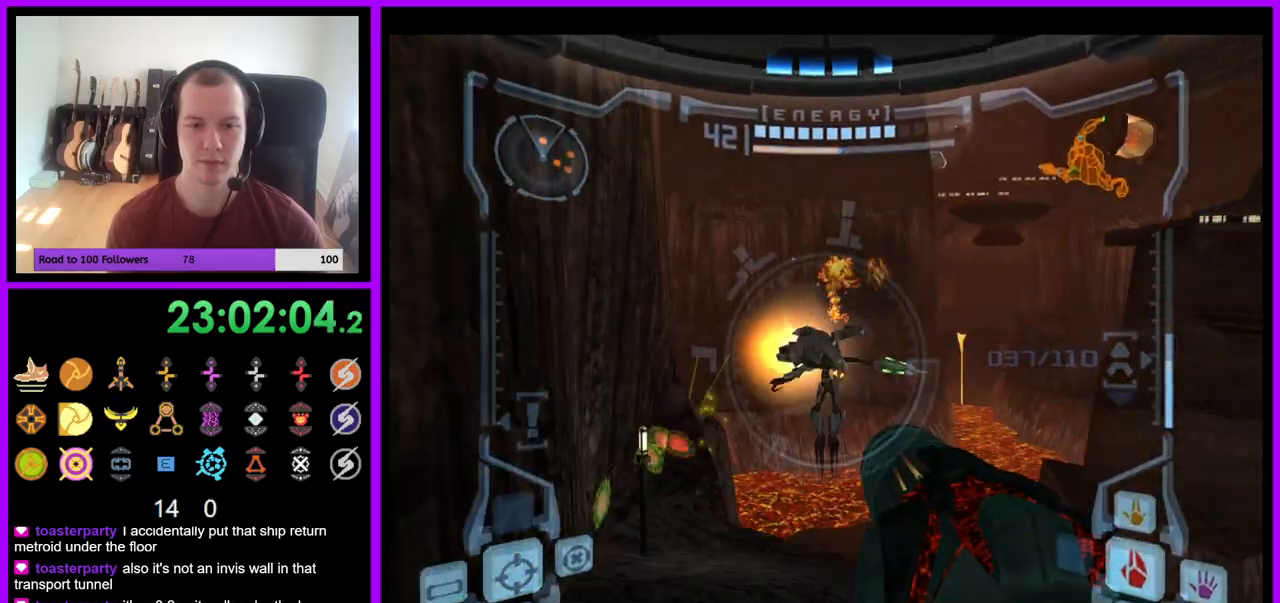
{"buttons": ["L1"], "left_stick": "down", "right_stick": "down", "events": [[500, "right_stick", "down"]]}
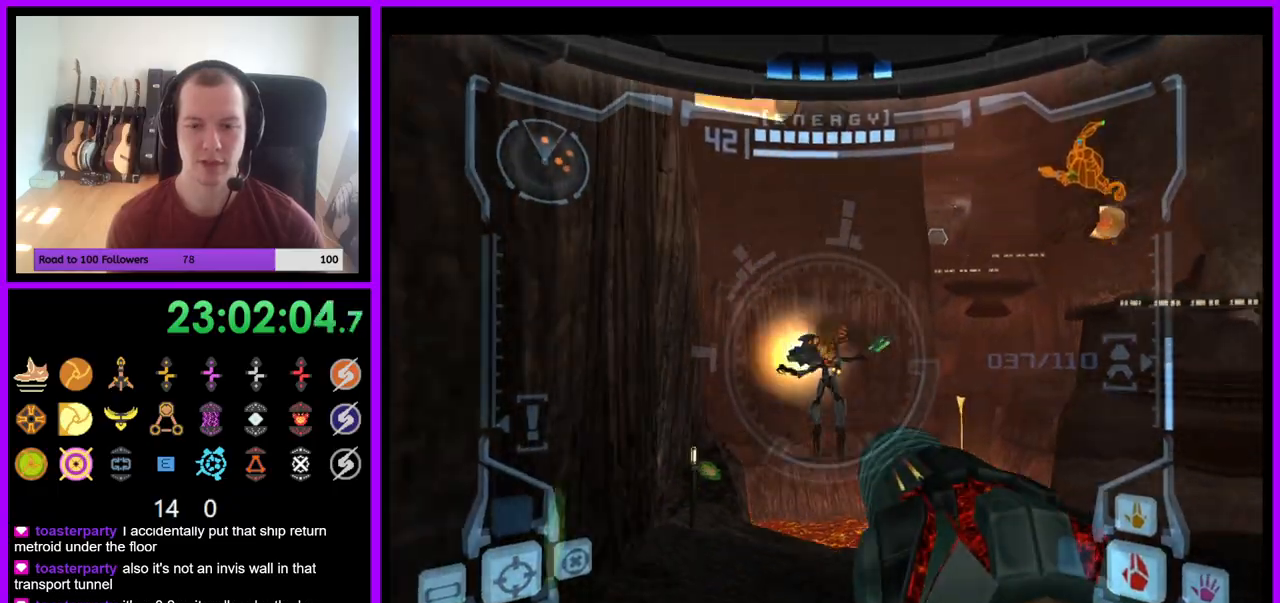
{"buttons": ["A", "L1"], "left_stick": "down-right", "right_stick": "center", "events": [[200, "right_stick", "center"], [367, "left_stick", "down-right"], [400, "A", "down"]]}
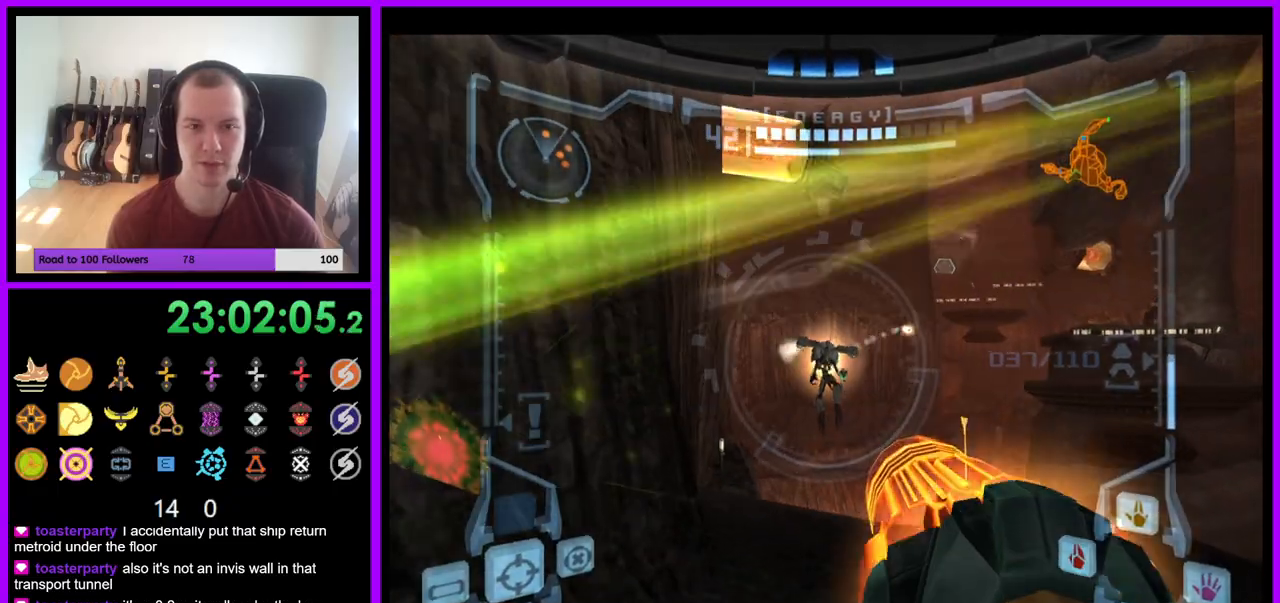
{"buttons": ["A", "L1"], "left_stick": "up", "right_stick": "center", "events": [[100, "left_stick", "center"], [250, "B", "down"], [283, "left_stick", "up"], [383, "B", "up"]]}
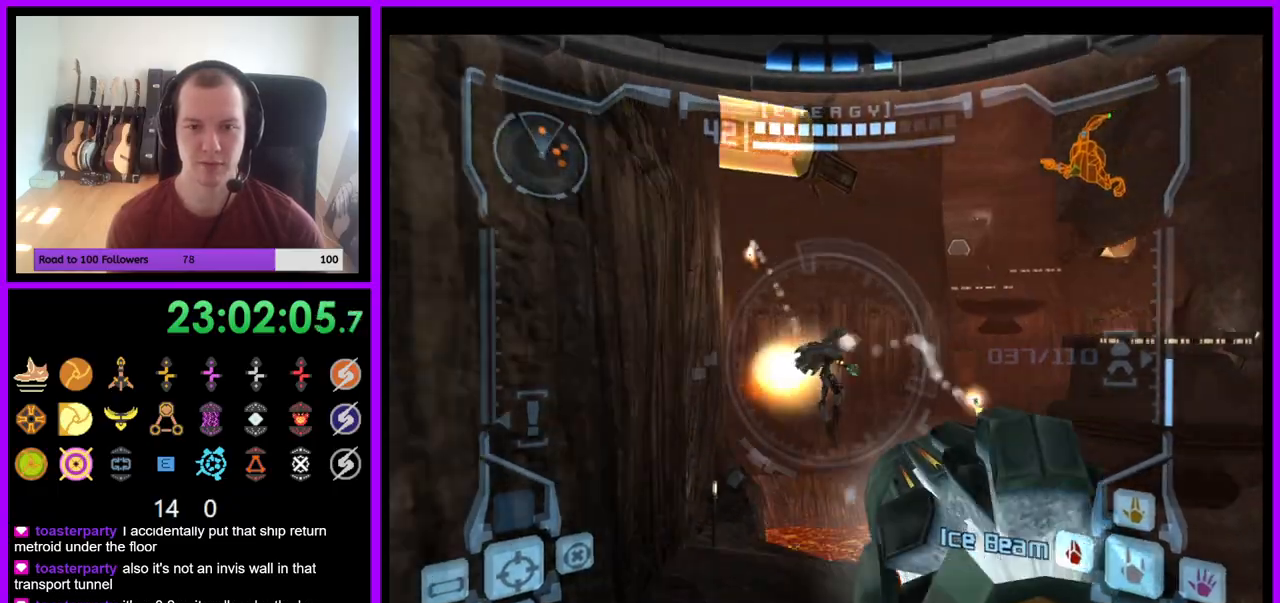
{"buttons": ["A", "B", "L1"], "left_stick": "up", "right_stick": "center", "events": [[133, "left_stick", "up-right"], [283, "left_stick", "up"], [483, "B", "down"]]}
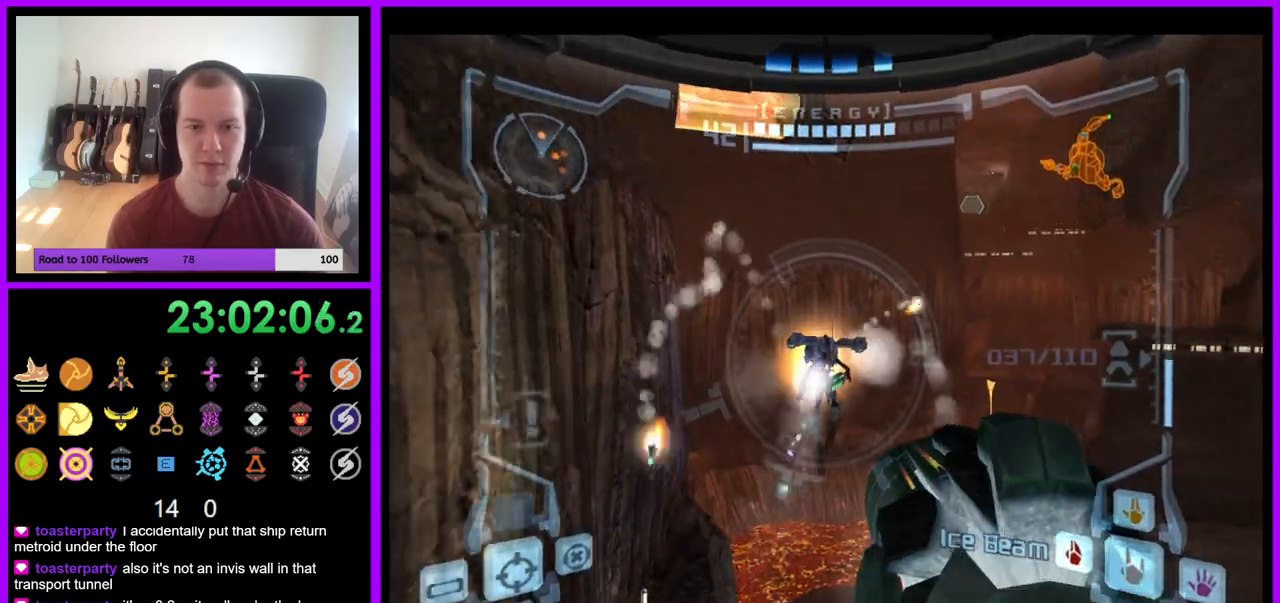
{"buttons": ["A", "Y", "L1"], "left_stick": "up-left", "right_stick": "center", "events": [[167, "B", "up"], [383, "left_stick", "up-left"], [433, "Y", "down"]]}
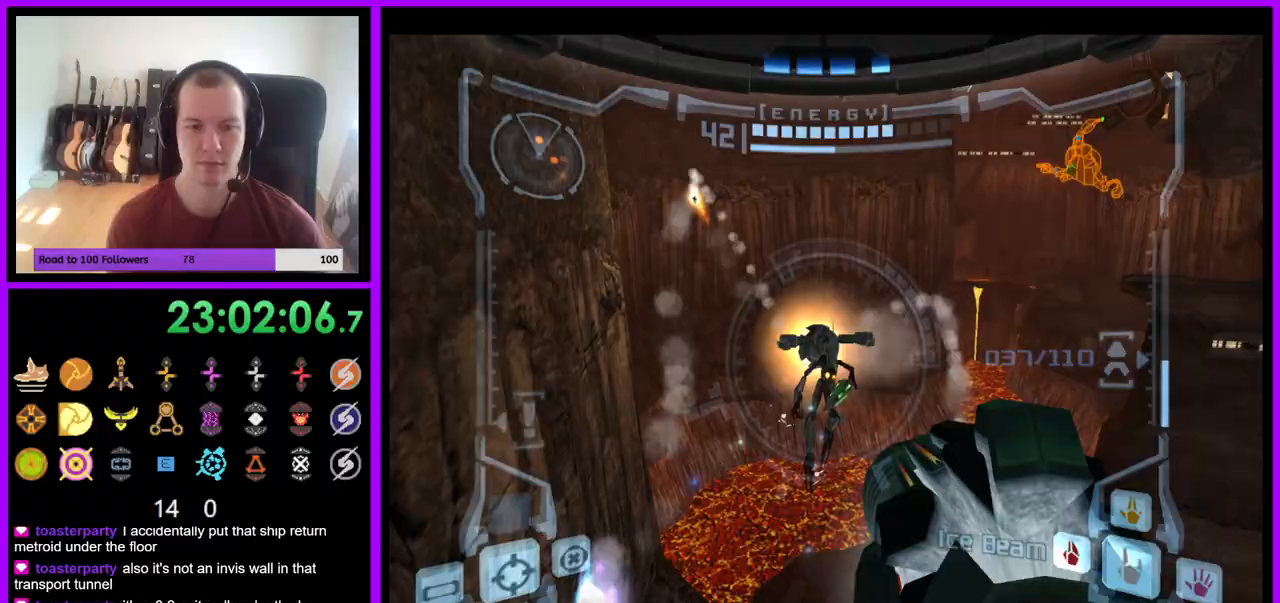
{"buttons": ["A", "L1"], "left_stick": "up", "right_stick": "center", "events": [[50, "Y", "up"], [167, "Y", "down"], [200, "left_stick", "up"], [267, "Y", "up"], [383, "Y", "down"], [467, "Y", "up"]]}
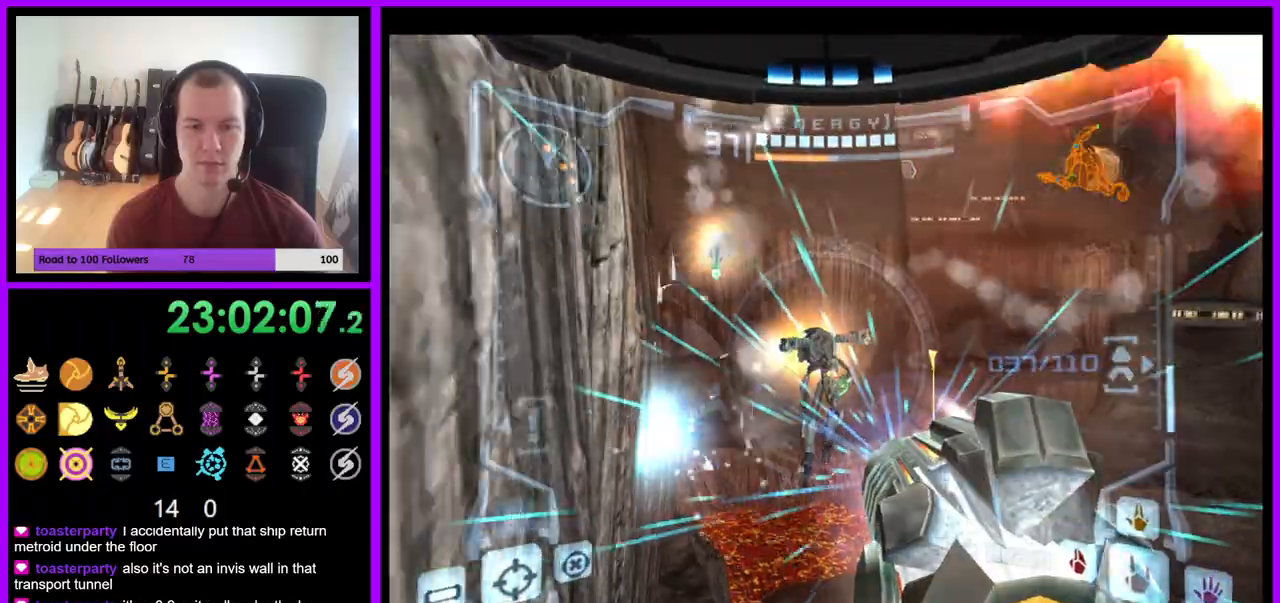
{"buttons": ["A", "L1"], "left_stick": "up", "right_stick": "center", "events": [[167, "Y", "down"], [250, "Y", "up"], [350, "Y", "down"], [450, "Y", "up"]]}